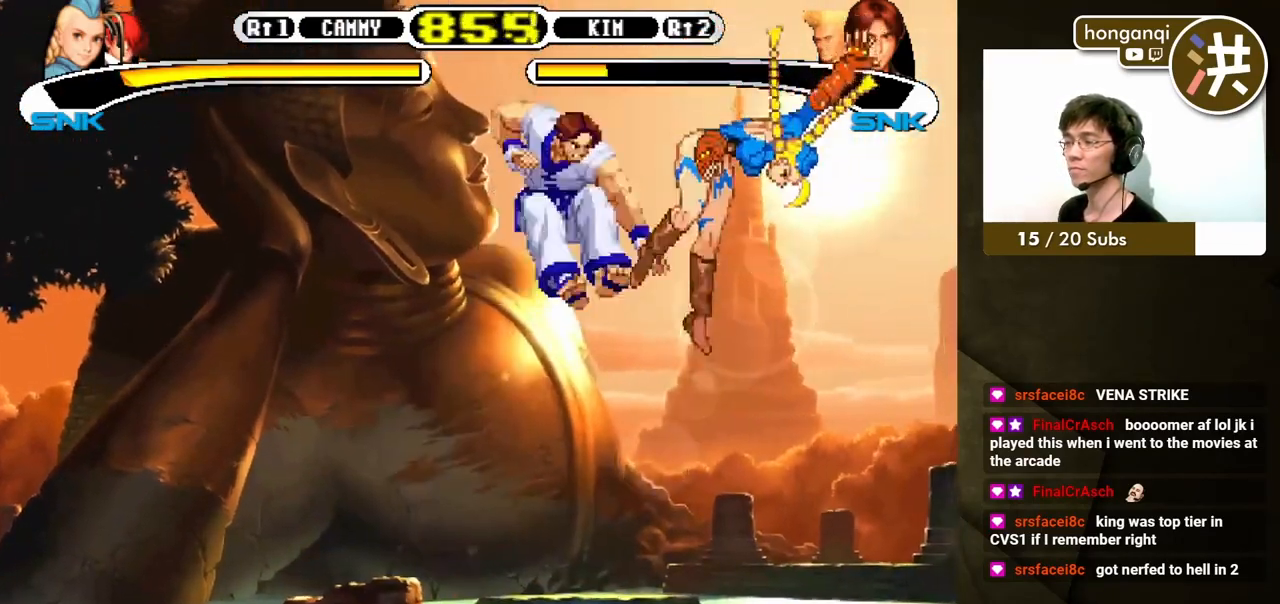
Gameplay with a controller (Xbox layout); each line is a JSON object with the inputs held at the frame after it. "events" lists button and stick changes between this image and that frame as [ms after this image, input, new state], when the widget could be followed in between. Not read: L2 L3 R2 R3.
{"buttons": [], "events": [[133, "DPAD_LEFT", "down"], [200, "DPAD_DOWN", "down"], [233, "A", "down"], [233, "DPAD_LEFT", "up"], [283, "DPAD_LEFT", "down"], [300, "A", "up"], [317, "DPAD_DOWN", "up"], [367, "A", "down"], [417, "DPAD_DOWN", "down"], [433, "DPAD_LEFT", "up"], [450, "A", "up"], [483, "DPAD_DOWN", "up"]]}
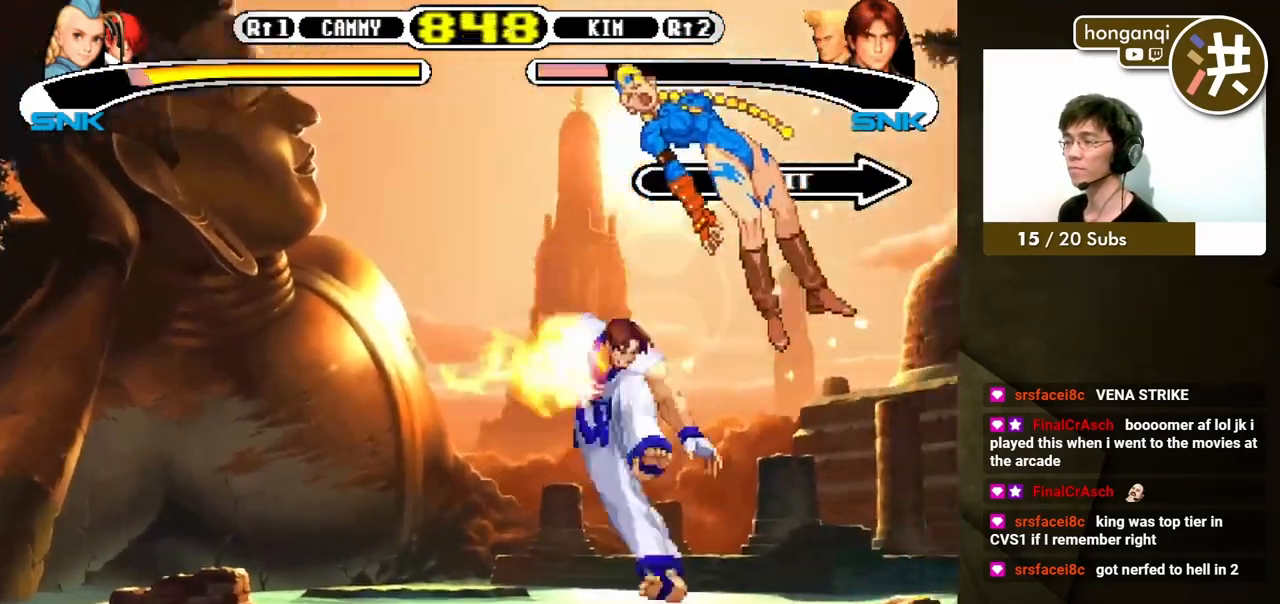
{"buttons": ["B", "DPAD_DOWN", "DPAD_LEFT"], "events": [[333, "DPAD_LEFT", "down"], [350, "B", "down"], [383, "A", "down"], [383, "DPAD_DOWN", "down"], [417, "DPAD_LEFT", "up"], [433, "A", "up"], [500, "DPAD_LEFT", "down"]]}
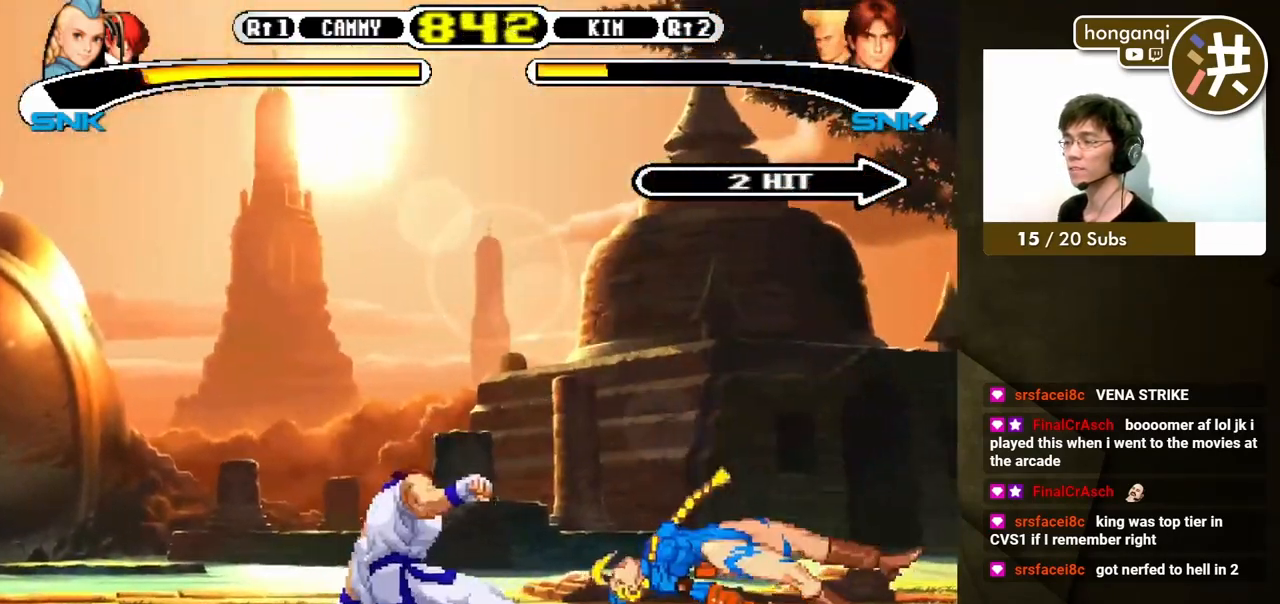
{"buttons": [], "events": [[17, "B", "up"], [50, "DPAD_DOWN", "up"], [100, "DPAD_LEFT", "up"]]}
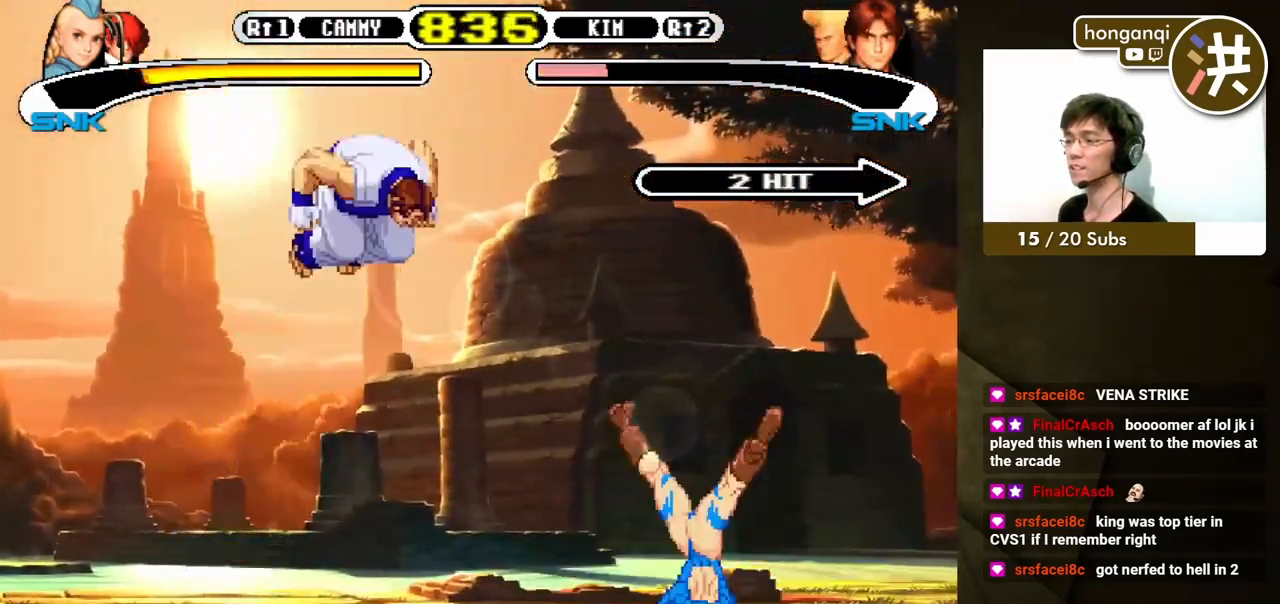
{"buttons": ["DPAD_DOWN", "DPAD_RIGHT"]}
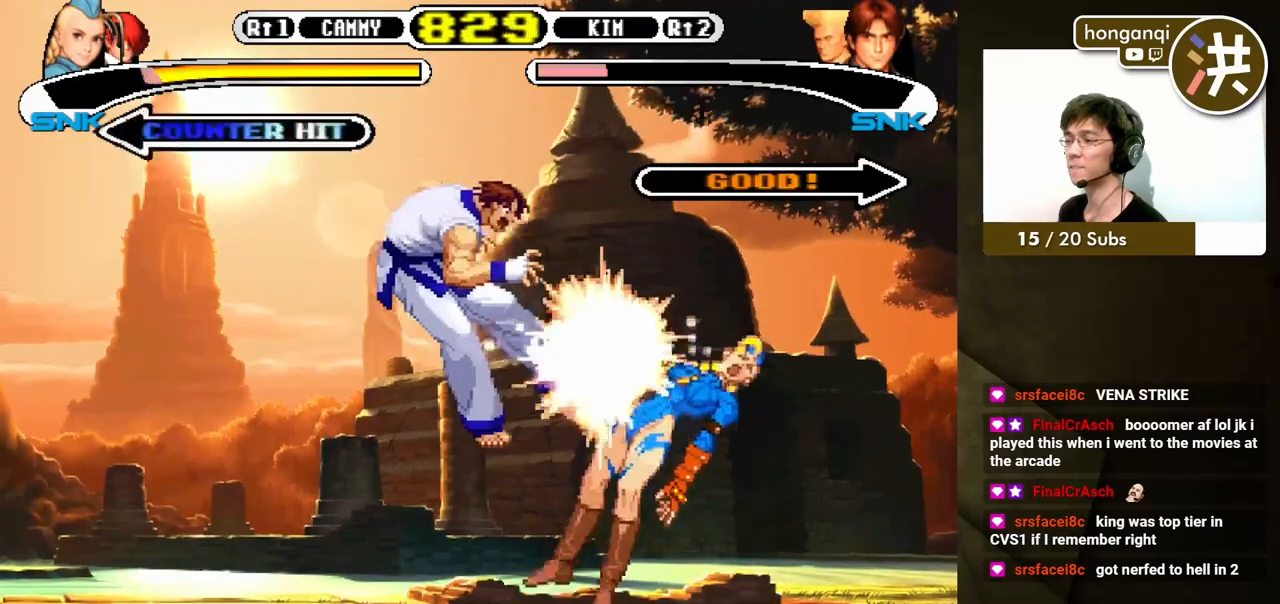
{"buttons": ["DPAD_LEFT"], "events": [[350, "DPAD_DOWN", "up"], [350, "DPAD_RIGHT", "up"], [500, "DPAD_LEFT", "down"]]}
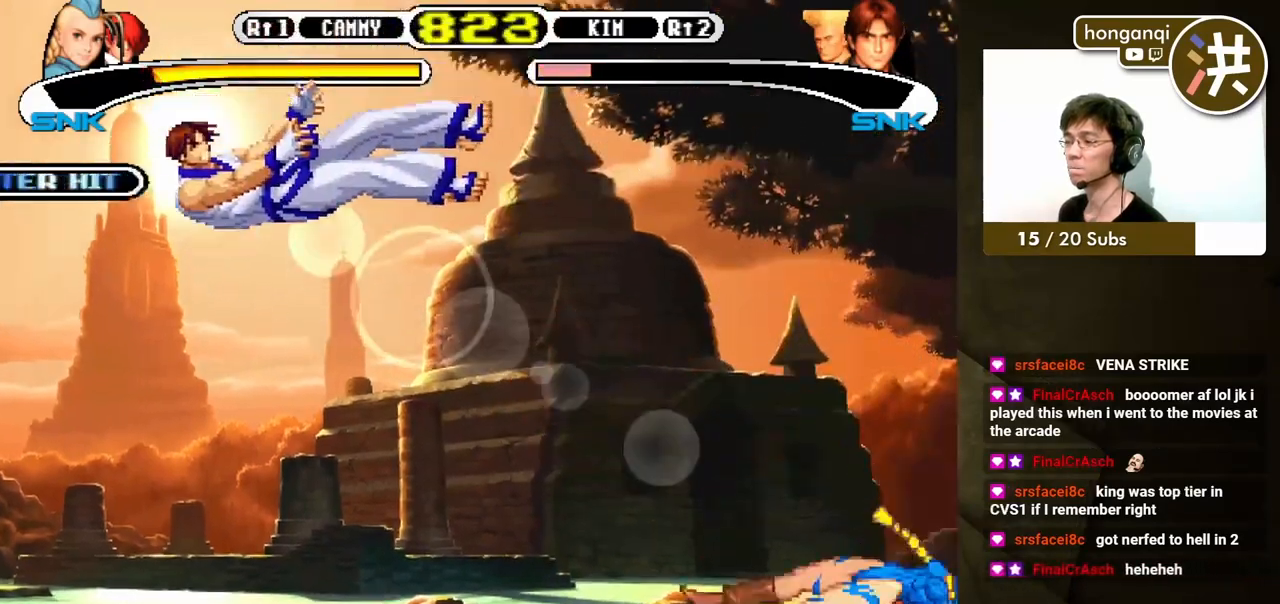
{"buttons": [], "events": [[67, "DPAD_LEFT", "up"], [117, "DPAD_LEFT", "down"], [317, "DPAD_LEFT", "up"]]}
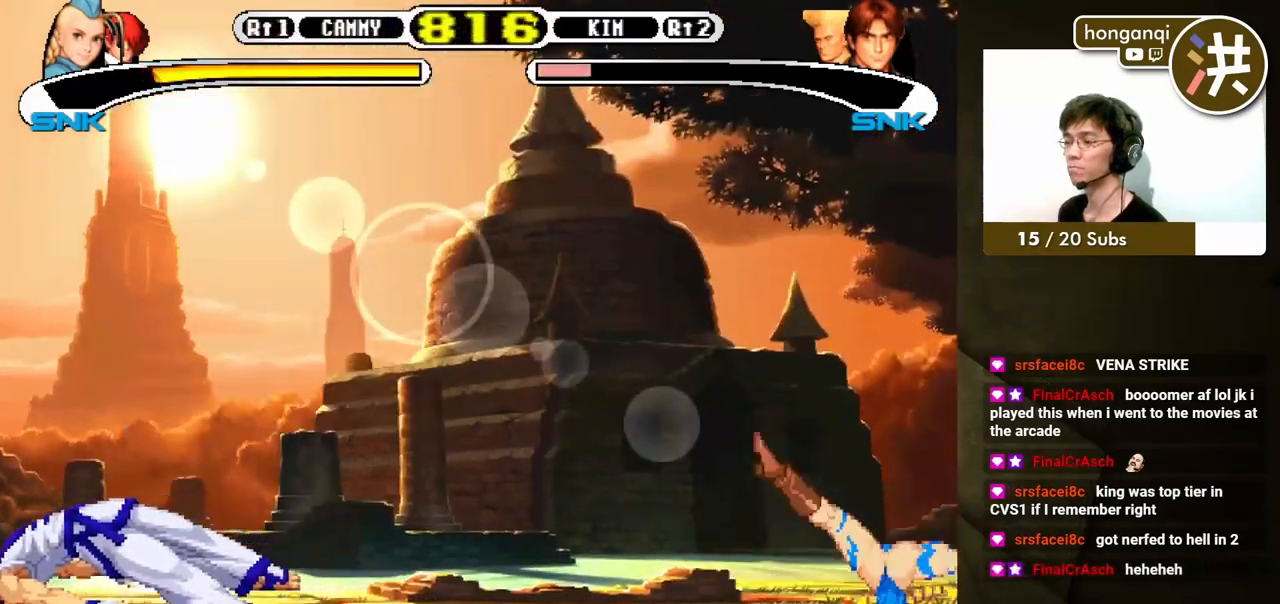
{"buttons": [], "events": [[233, "DPAD_LEFT", "down"], [283, "DPAD_LEFT", "up"], [350, "DPAD_LEFT", "down"], [400, "DPAD_UP", "down"], [450, "DPAD_UP", "up"], [483, "DPAD_LEFT", "up"]]}
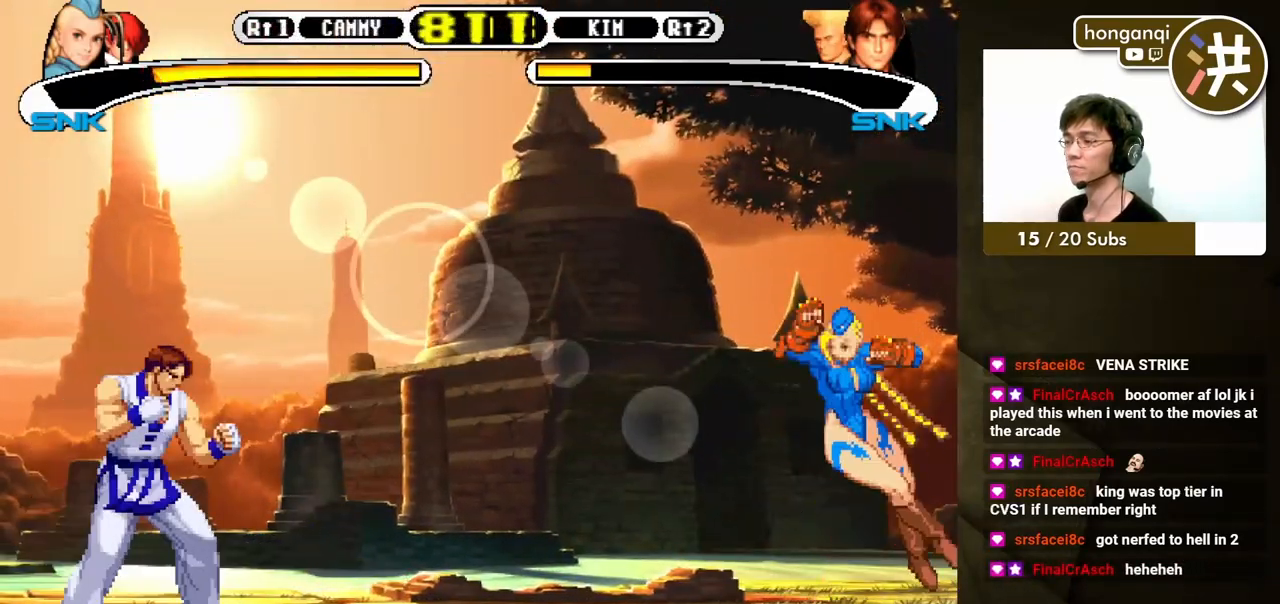
{"buttons": [], "events": [[100, "DPAD_DOWN", "down"], [150, "DPAD_LEFT", "down"], [183, "DPAD_DOWN", "up"], [217, "B", "down"], [233, "DPAD_UP", "down"], [250, "DPAD_UP", "up"], [267, "B", "up"], [267, "DPAD_LEFT", "up"]]}
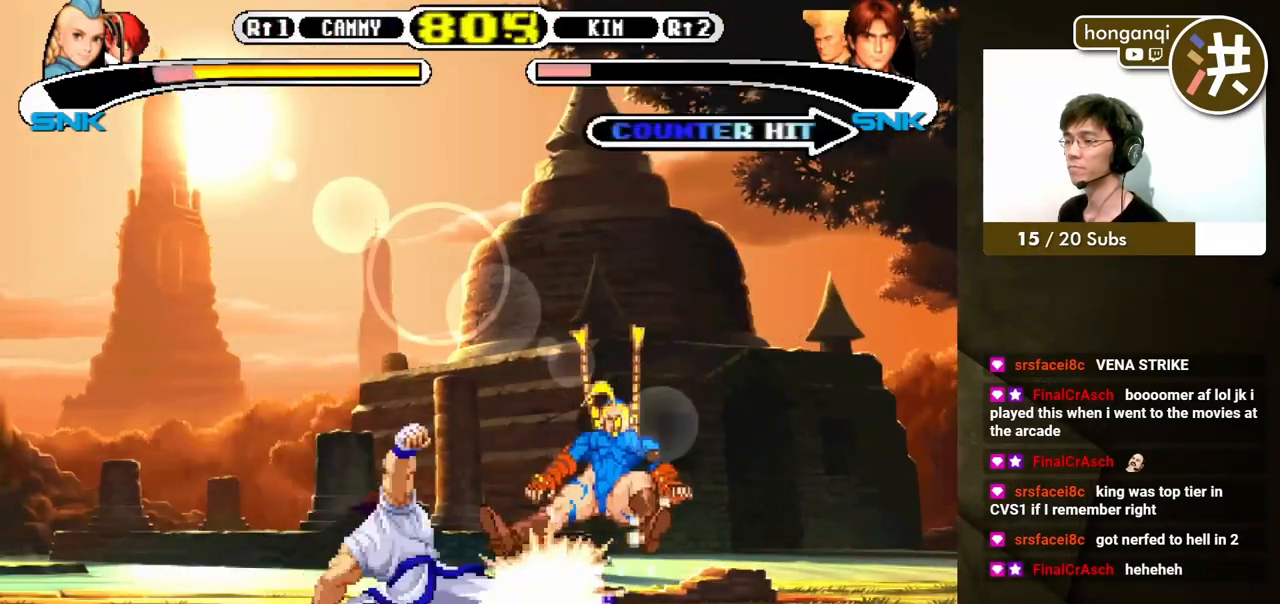
{"buttons": [], "events": []}
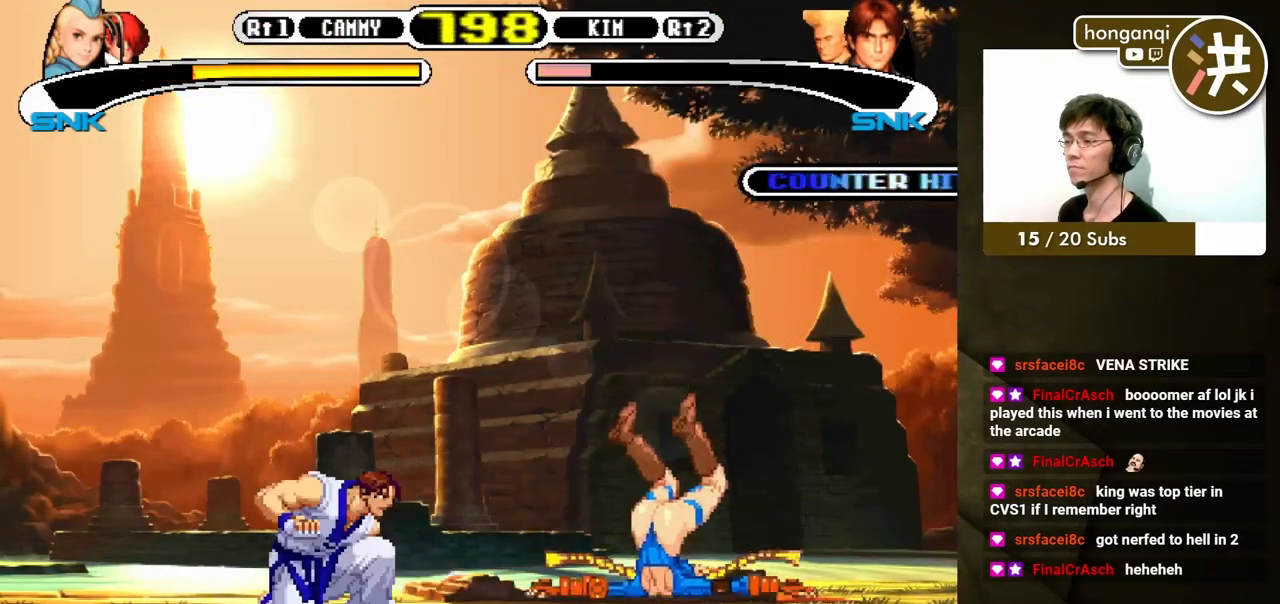
{"buttons": [], "events": []}
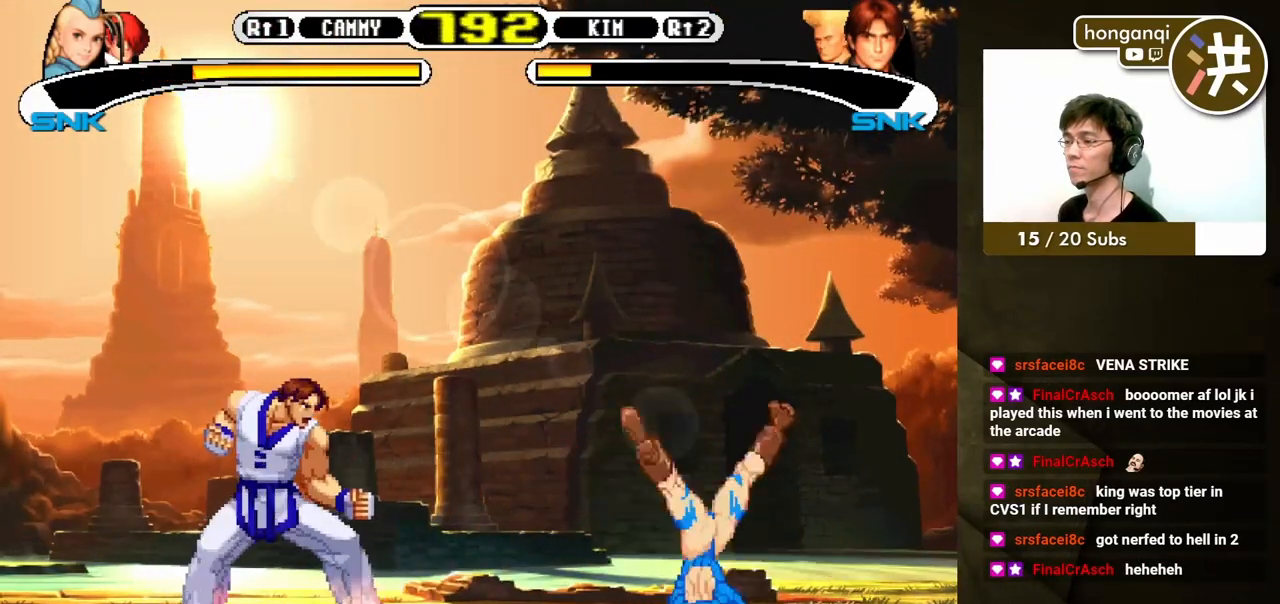
{"buttons": [], "events": [[117, "DPAD_LEFT", "down"], [150, "DPAD_DOWN", "down"], [250, "DPAD_DOWN", "up"], [283, "DPAD_UP", "down"], [333, "DPAD_UP", "up"], [350, "DPAD_LEFT", "up"]]}
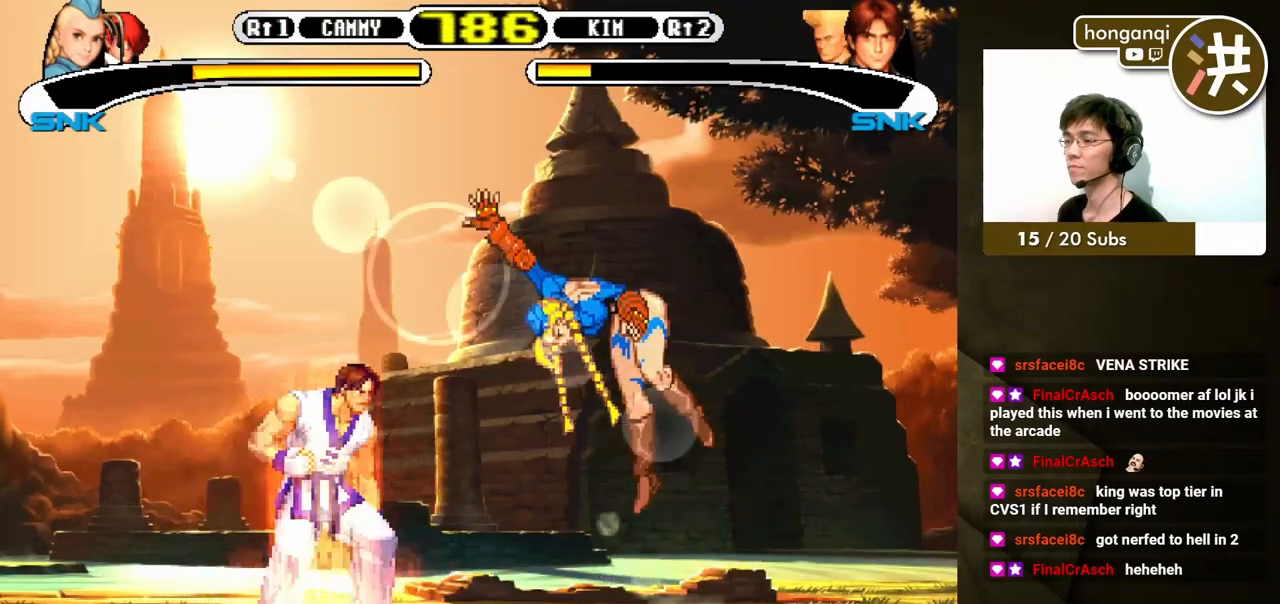
{"buttons": [], "events": [[67, "DPAD_LEFT", "down"], [100, "DPAD_DOWN", "down"], [133, "DPAD_LEFT", "up"], [150, "DPAD_RIGHT", "down"], [183, "DPAD_DOWN", "up"], [200, "DPAD_DOWN", "down"], [267, "DPAD_DOWN", "up"], [300, "Y", "down"], [383, "Y", "up"], [450, "DPAD_RIGHT", "up"]]}
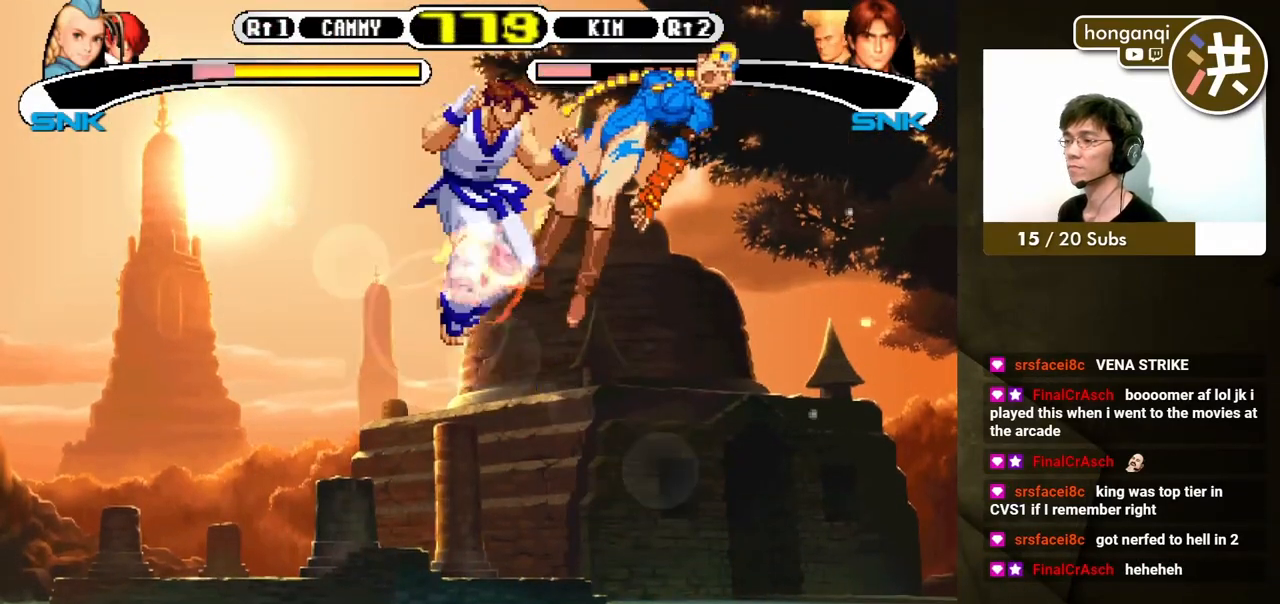
{"buttons": ["X", "DPAD_RIGHT"], "events": [[217, "DPAD_LEFT", "down"], [333, "DPAD_DOWN", "down"], [383, "DPAD_LEFT", "up"], [400, "DPAD_RIGHT", "down"], [450, "DPAD_DOWN", "up"], [467, "X", "down"]]}
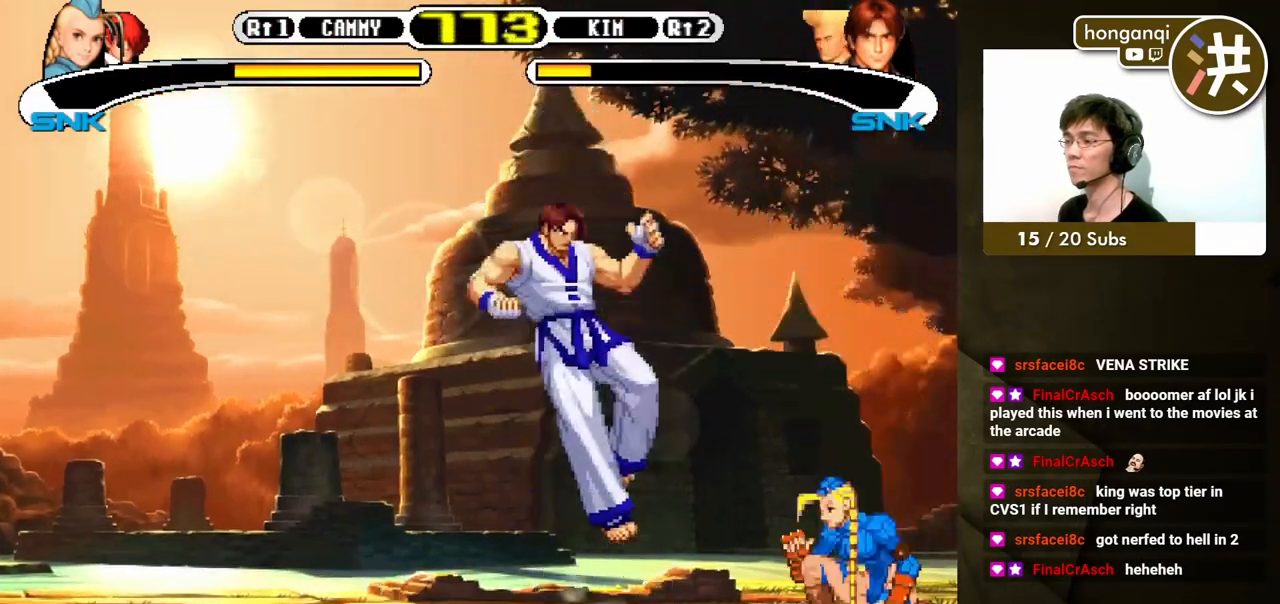
{"buttons": [], "events": [[17, "DPAD_UP", "down"], [33, "X", "up"], [67, "DPAD_UP", "up"], [300, "DPAD_RIGHT", "up"]]}
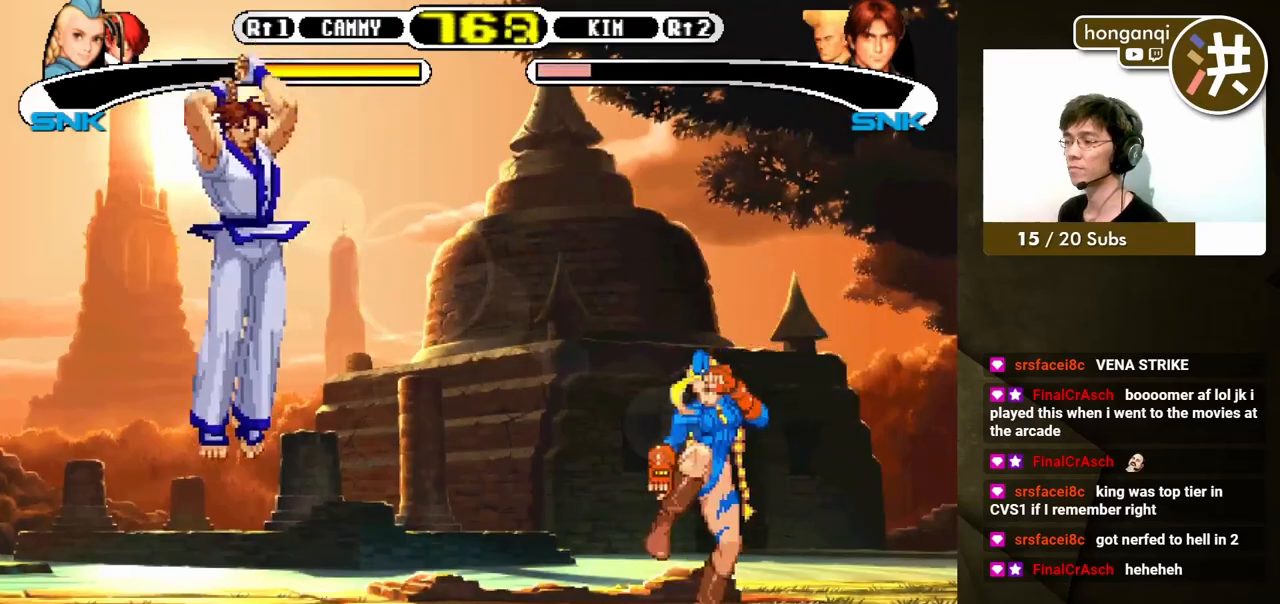
{"buttons": ["Y", "DPAD_DOWN", "DPAD_RIGHT"], "events": [[317, "DPAD_LEFT", "down"], [317, "DPAD_UP", "down"], [350, "DPAD_UP", "up"], [367, "DPAD_DOWN", "down"], [400, "DPAD_LEFT", "up"], [433, "DPAD_RIGHT", "down"], [467, "Y", "down"]]}
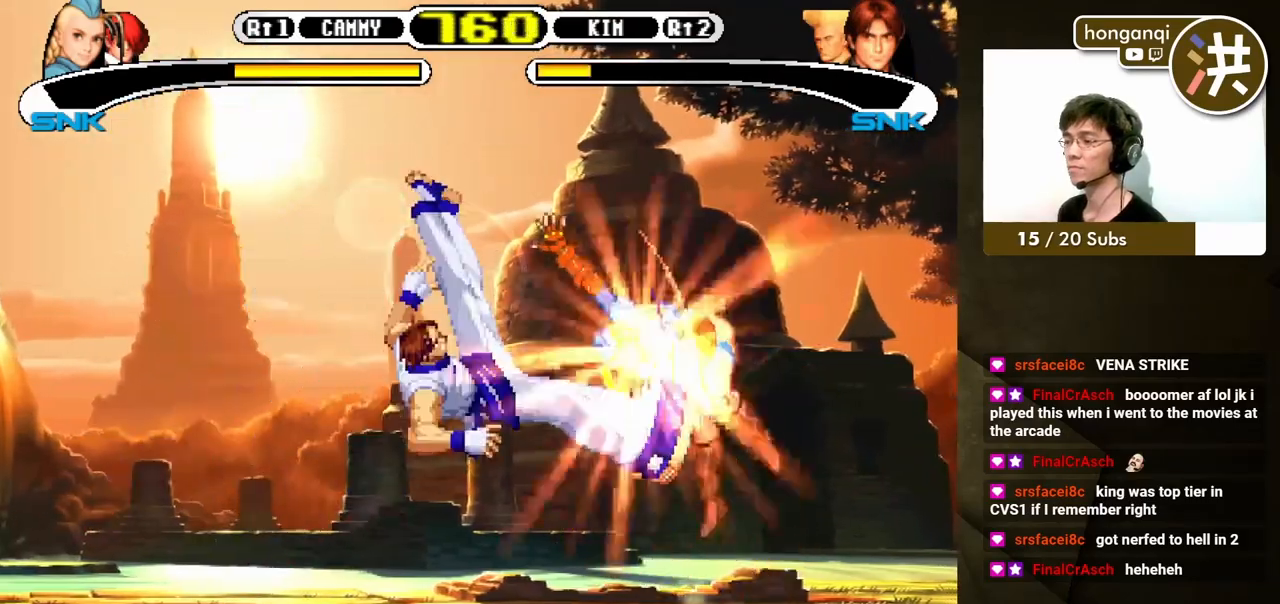
{"buttons": ["X", "Y"], "events": [[17, "Y", "up"], [33, "DPAD_DOWN", "up"], [383, "DPAD_RIGHT", "up"], [450, "X", "down"], [450, "Y", "down"]]}
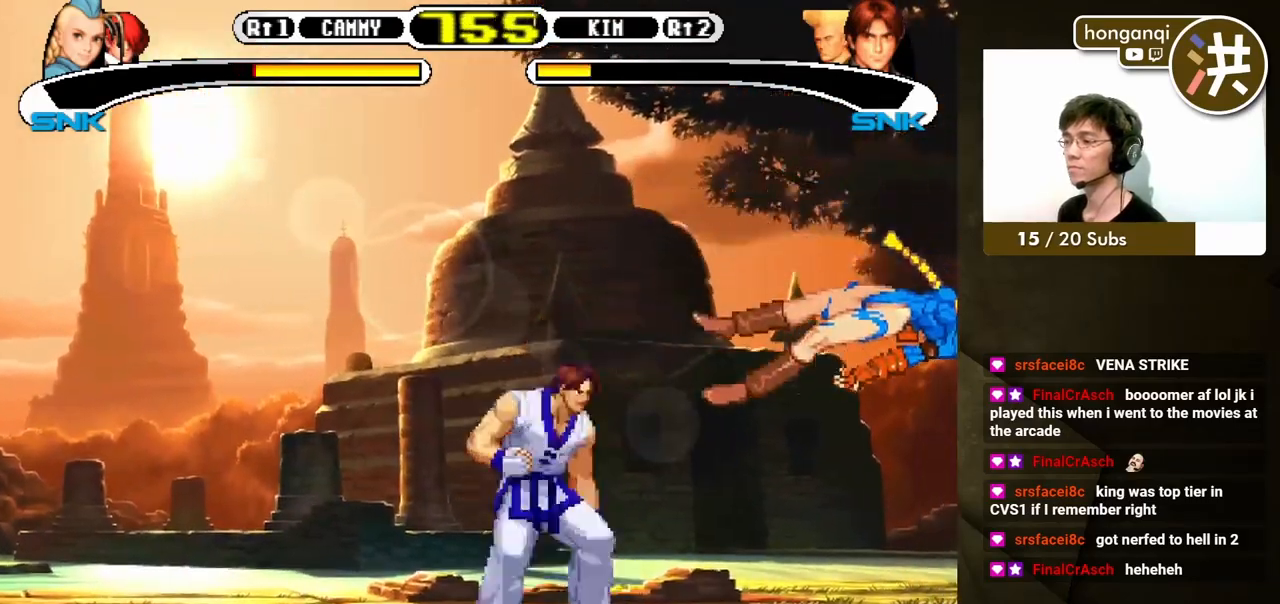
{"buttons": [], "events": [[83, "X", "up"], [83, "Y", "up"]]}
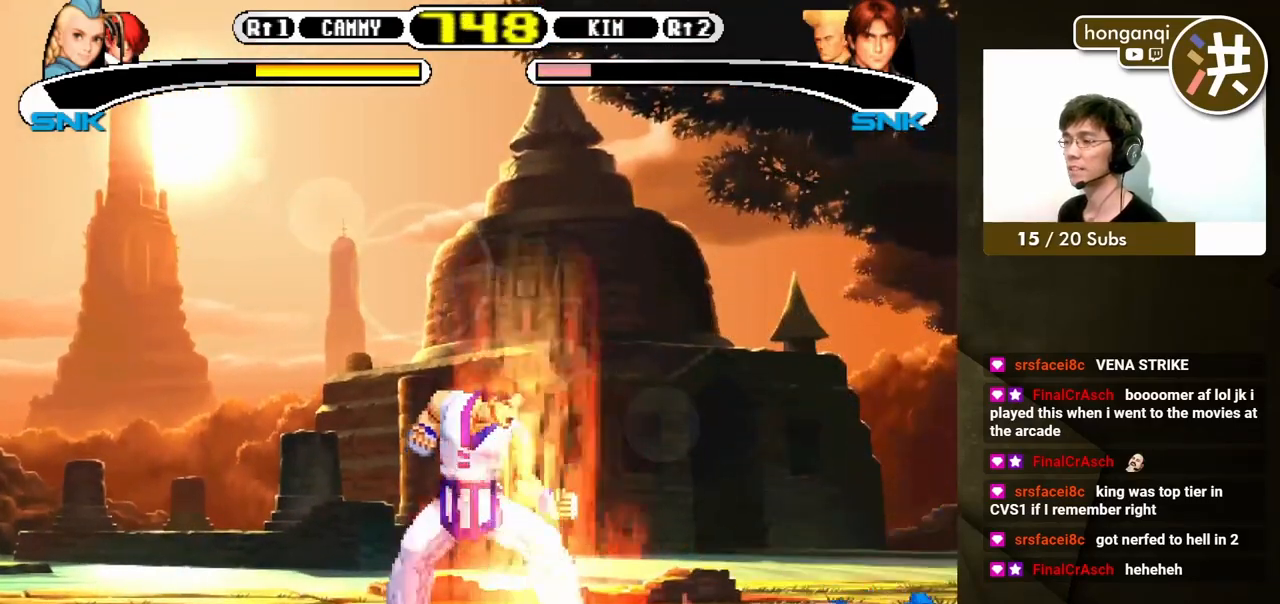
{"buttons": ["DPAD_LEFT"], "events": [[117, "DPAD_LEFT", "down"], [233, "DPAD_DOWN", "down"], [350, "DPAD_DOWN", "up"], [367, "B", "down"], [483, "B", "up"]]}
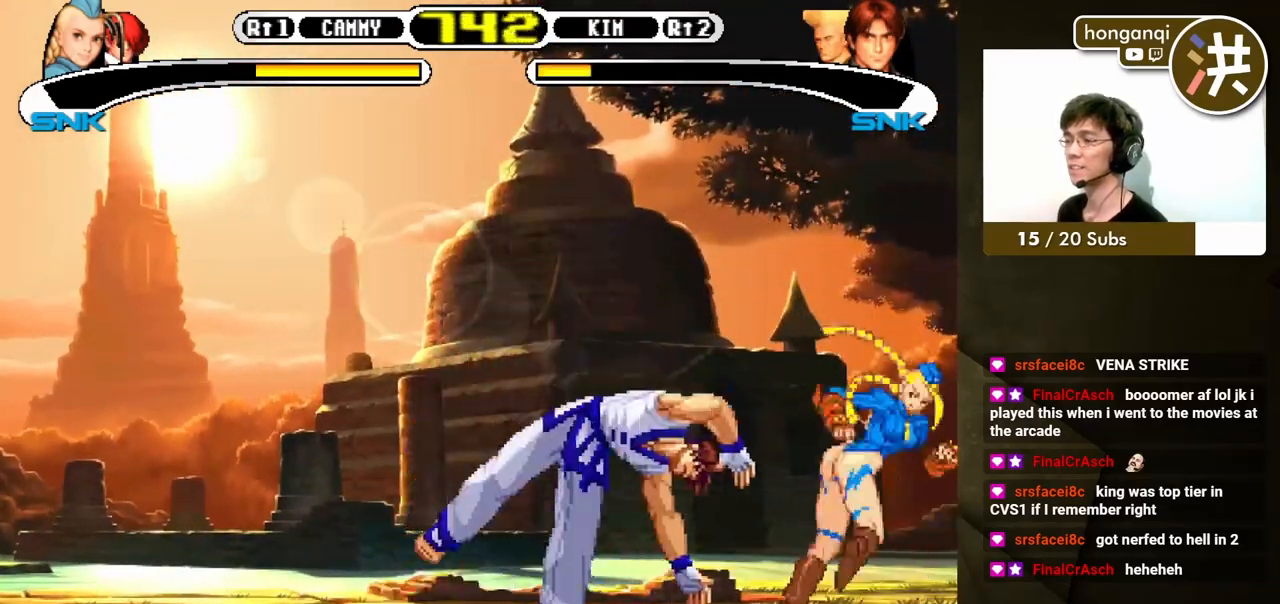
{"buttons": [], "events": [[217, "DPAD_LEFT", "up"]]}
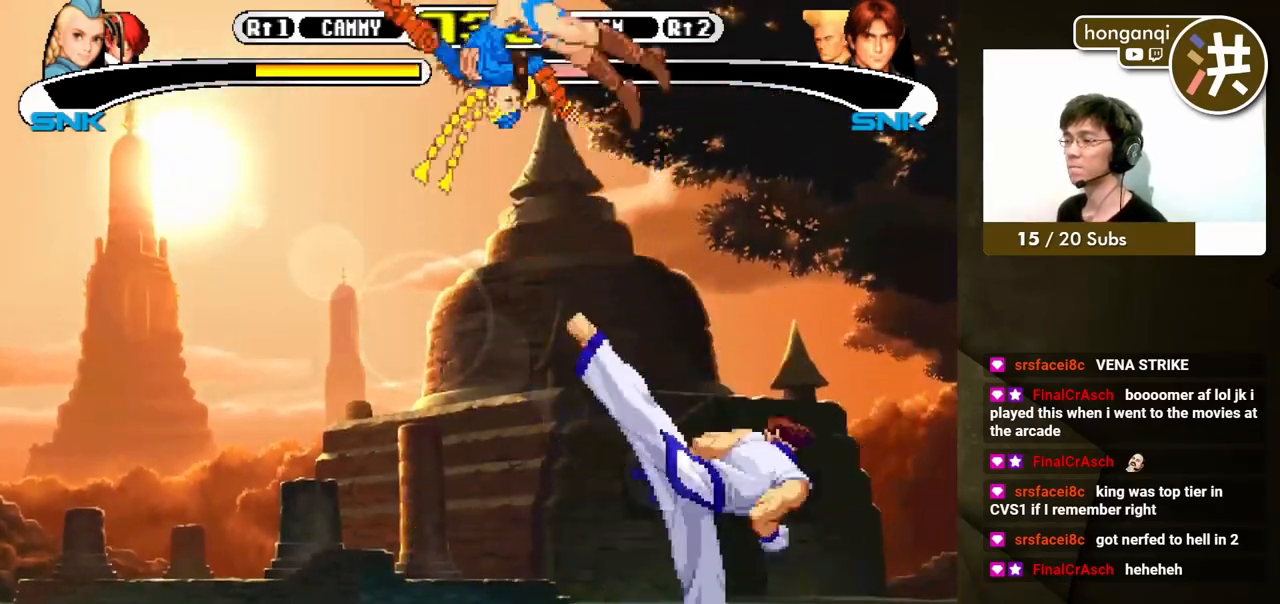
{"buttons": ["DPAD_DOWN", "DPAD_LEFT"], "events": [[167, "DPAD_LEFT", "down"], [183, "DPAD_DOWN", "down"]]}
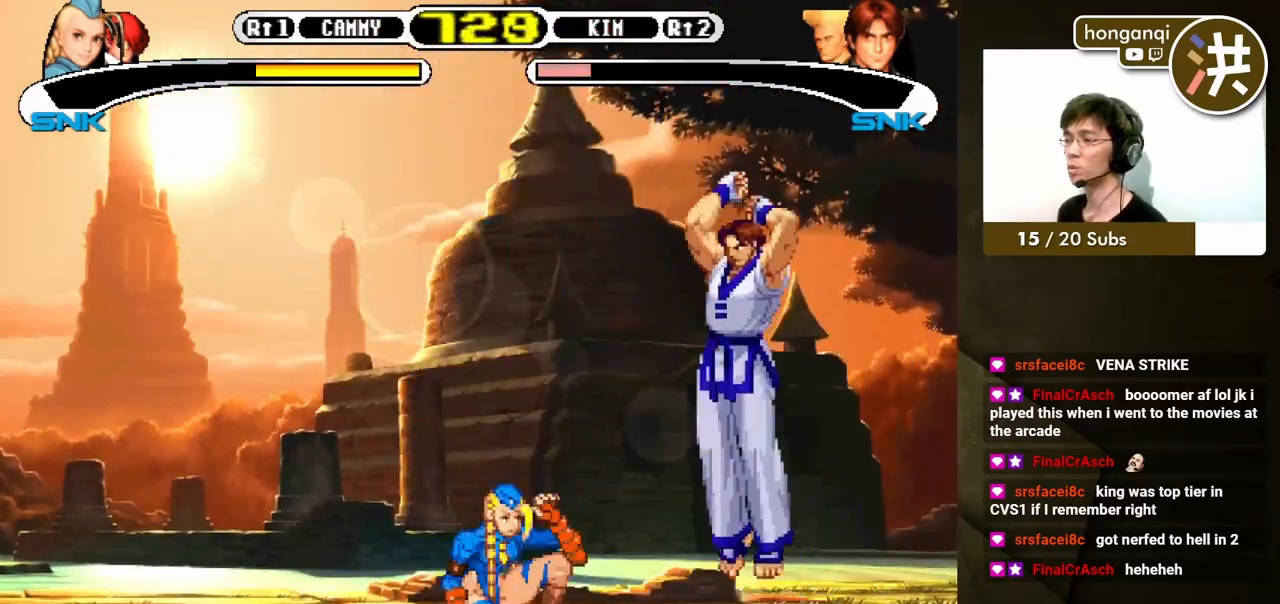
{"buttons": ["DPAD_DOWN"], "events": [[117, "B", "down"], [250, "B", "up"], [283, "DPAD_LEFT", "up"], [300, "DPAD_DOWN", "up"], [383, "DPAD_LEFT", "down"], [450, "DPAD_DOWN", "down"], [467, "DPAD_LEFT", "up"]]}
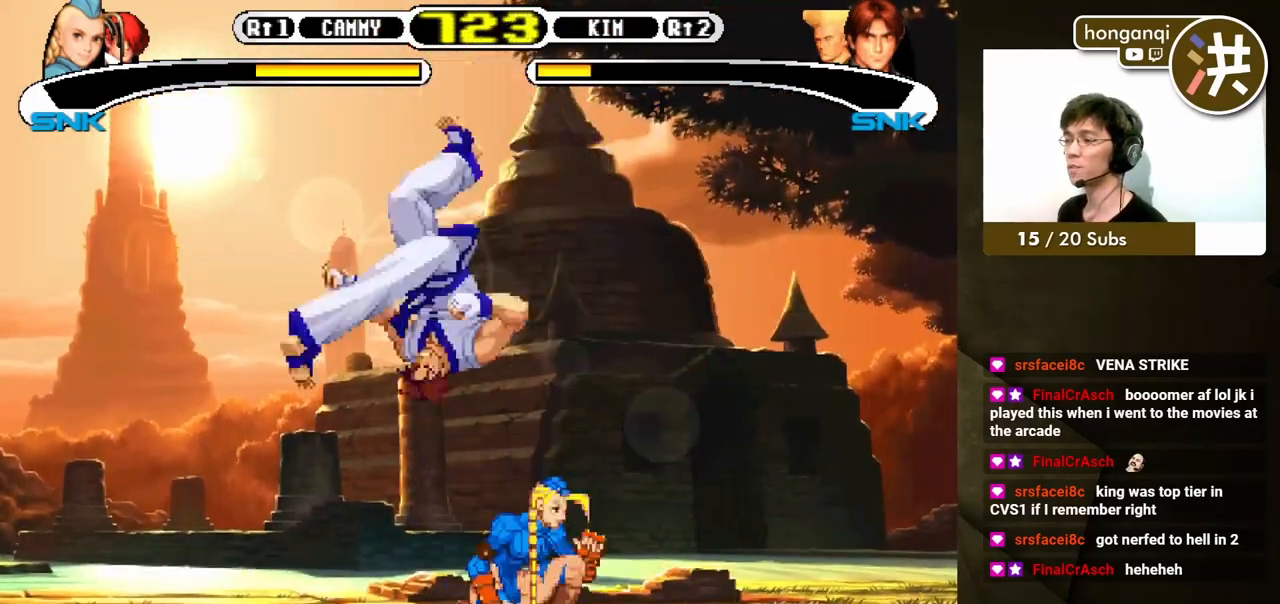
{"buttons": ["DPAD_DOWN", "DPAD_RIGHT"], "events": [[17, "B", "down"], [50, "DPAD_LEFT", "down"], [67, "B", "up"], [67, "DPAD_DOWN", "up"], [117, "DPAD_LEFT", "up"], [150, "B", "down"], [200, "B", "up"], [350, "DPAD_DOWN", "down"], [367, "DPAD_RIGHT", "down"]]}
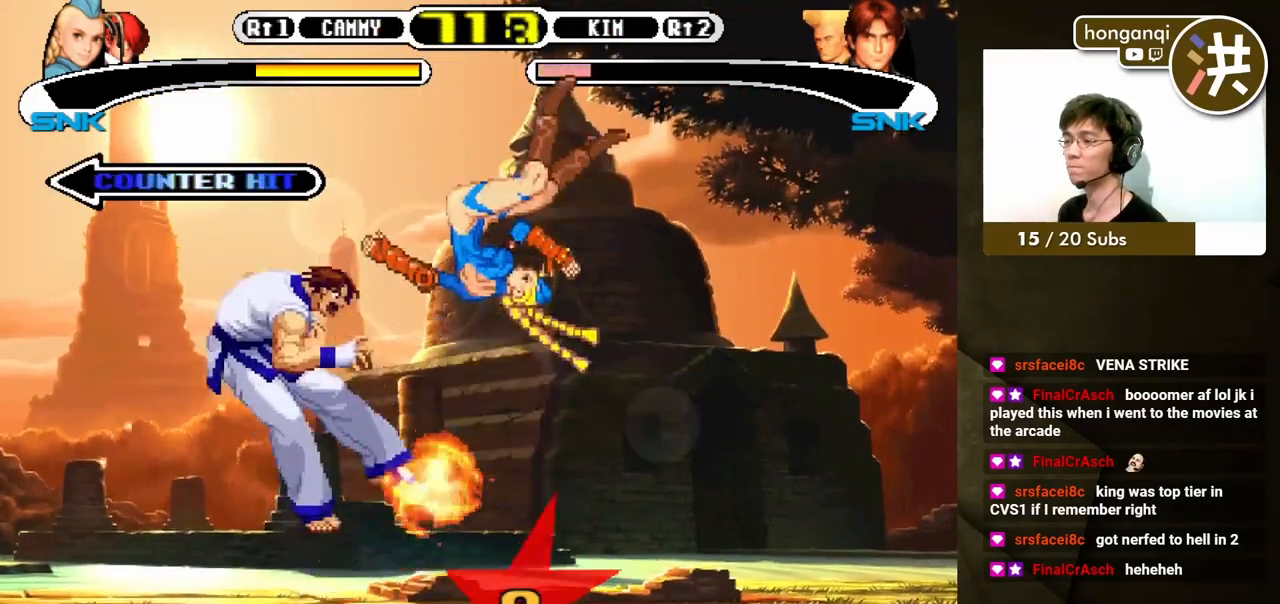
{"buttons": ["DPAD_LEFT"], "events": [[167, "DPAD_DOWN", "up"], [200, "DPAD_RIGHT", "up"], [467, "DPAD_LEFT", "down"]]}
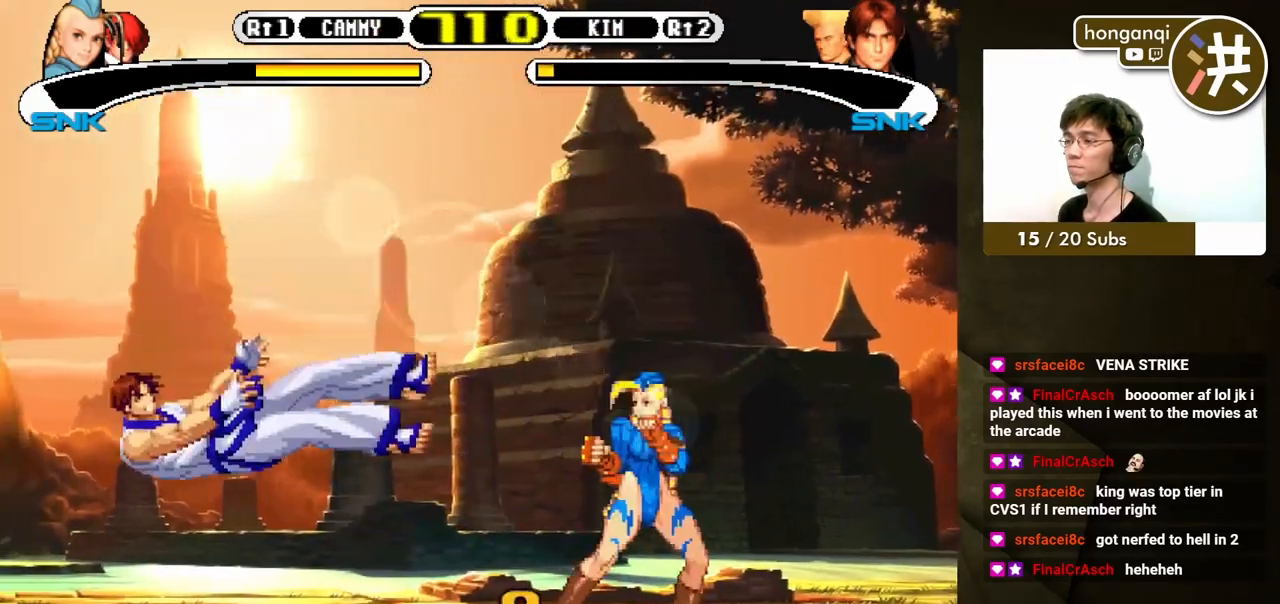
{"buttons": ["Y", "DPAD_RIGHT"], "events": [[17, "DPAD_LEFT", "up"], [67, "DPAD_LEFT", "down"], [317, "DPAD_DOWN", "down"], [367, "DPAD_LEFT", "up"], [400, "DPAD_RIGHT", "down"], [417, "DPAD_DOWN", "up"], [450, "Y", "down"]]}
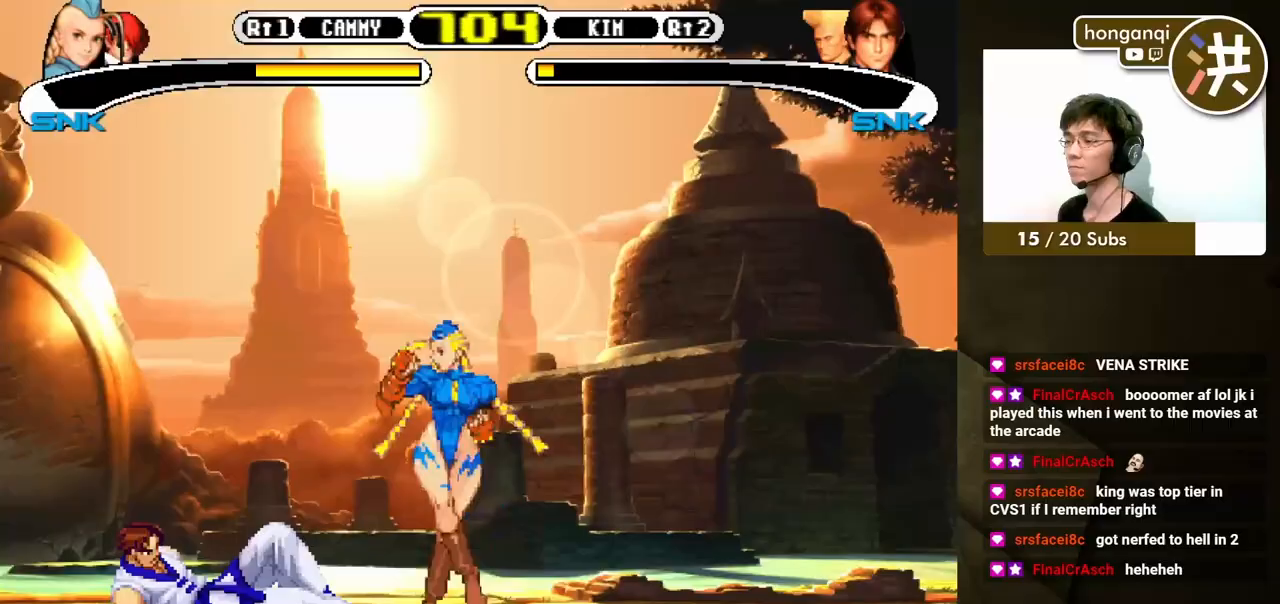
{"buttons": ["DPAD_DOWN"], "events": [[33, "Y", "up"], [83, "DPAD_RIGHT", "up"], [483, "DPAD_DOWN", "down"], [483, "DPAD_LEFT", "down"], [500, "DPAD_LEFT", "up"]]}
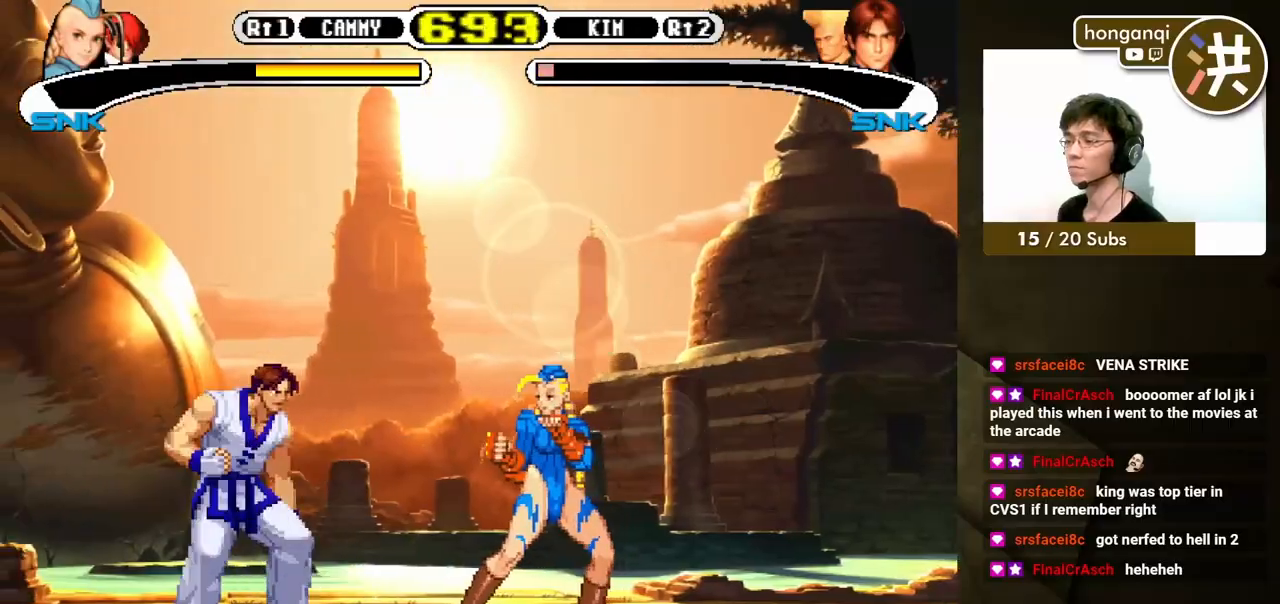
{"buttons": ["DPAD_LEFT"], "events": [[17, "DPAD_RIGHT", "down"], [267, "DPAD_RIGHT", "up"], [283, "DPAD_LEFT", "down"], [300, "DPAD_DOWN", "up"]]}
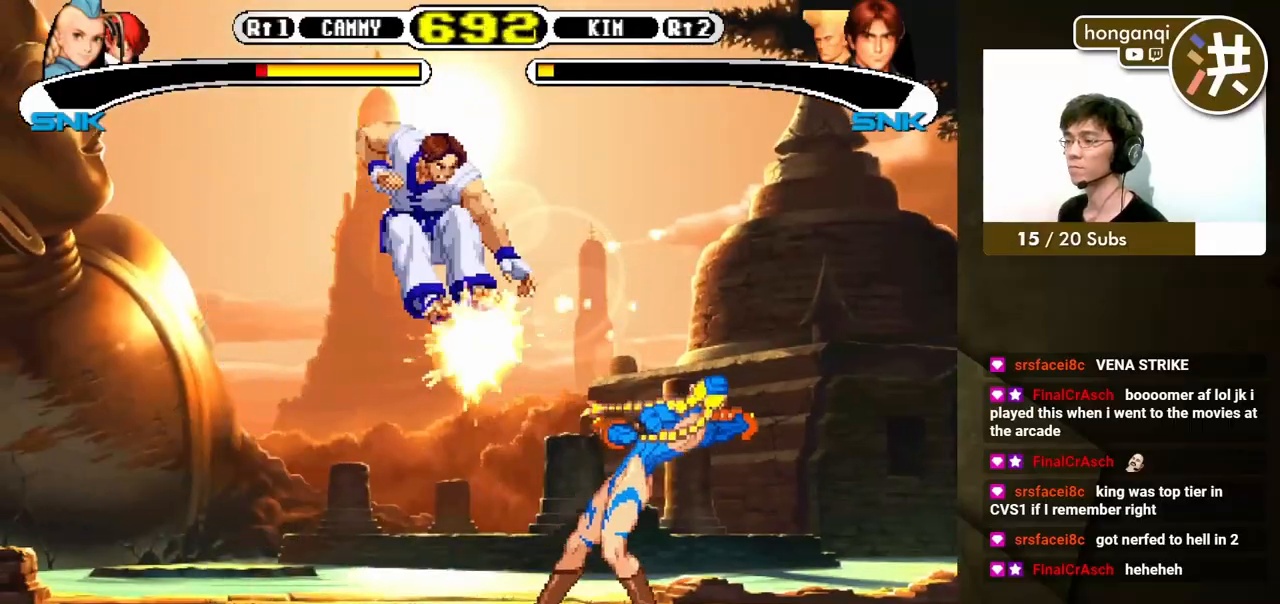
{"buttons": ["DPAD_LEFT"], "events": [[267, "DPAD_LEFT", "up"], [333, "DPAD_RIGHT", "down"], [433, "X", "down"], [450, "DPAD_DOWN", "down"], [467, "DPAD_LEFT", "down"], [467, "DPAD_RIGHT", "up"], [483, "DPAD_DOWN", "up"], [500, "X", "up"]]}
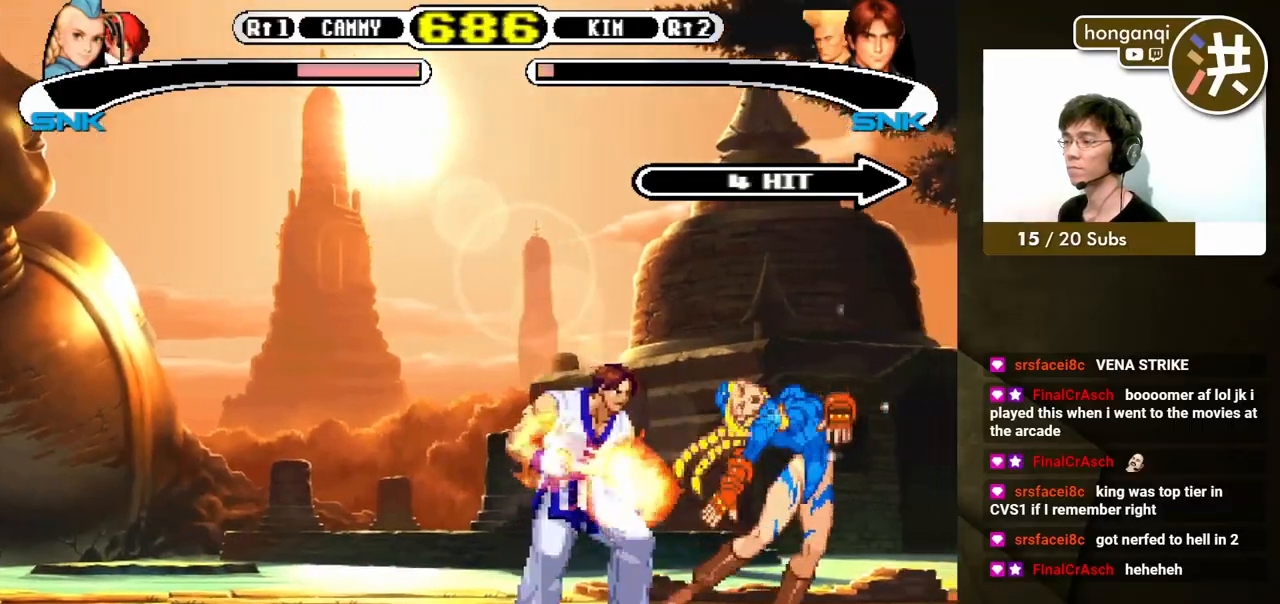
{"buttons": ["DPAD_DOWN"], "events": [[67, "DPAD_DOWN", "down"], [67, "X", "down"], [83, "Y", "down"], [117, "Y", "up"], [133, "X", "up"], [167, "DPAD_DOWN", "up"], [200, "DPAD_UP", "down"], [200, "X", "down"], [267, "DPAD_UP", "up"], [267, "X", "up"], [300, "DPAD_LEFT", "up"], [350, "X", "down"], [367, "X", "up"], [433, "DPAD_DOWN", "down"]]}
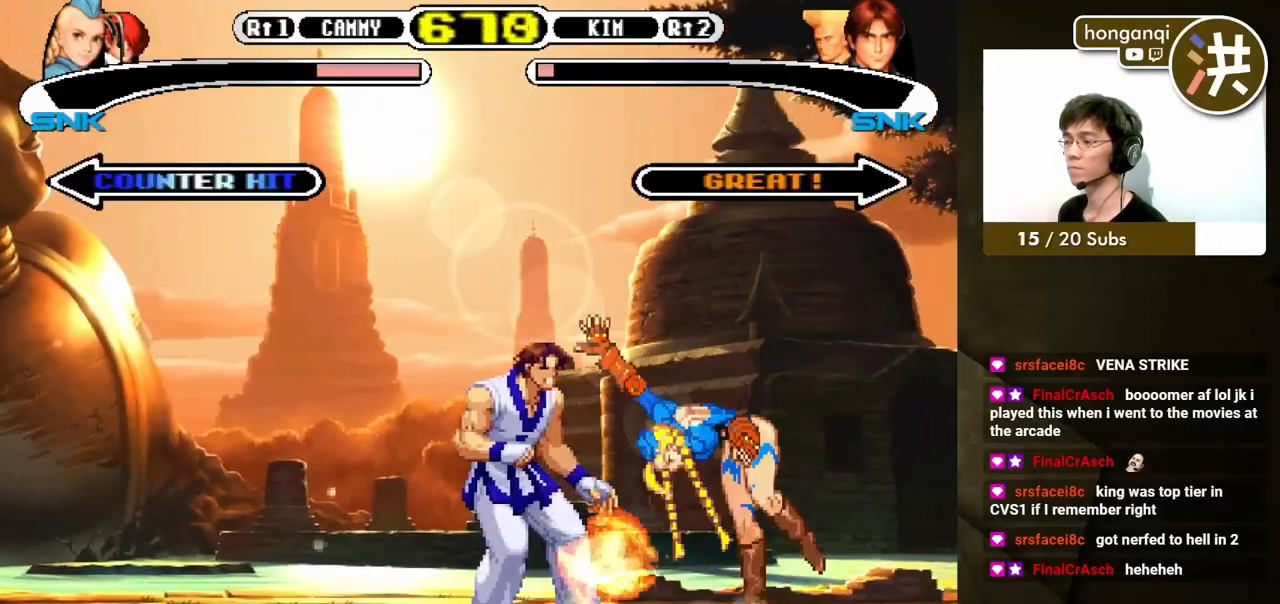
{"buttons": ["DPAD_DOWN", "DPAD_RIGHT"], "events": [[33, "DPAD_RIGHT", "down"], [200, "B", "down"], [267, "B", "up"]]}
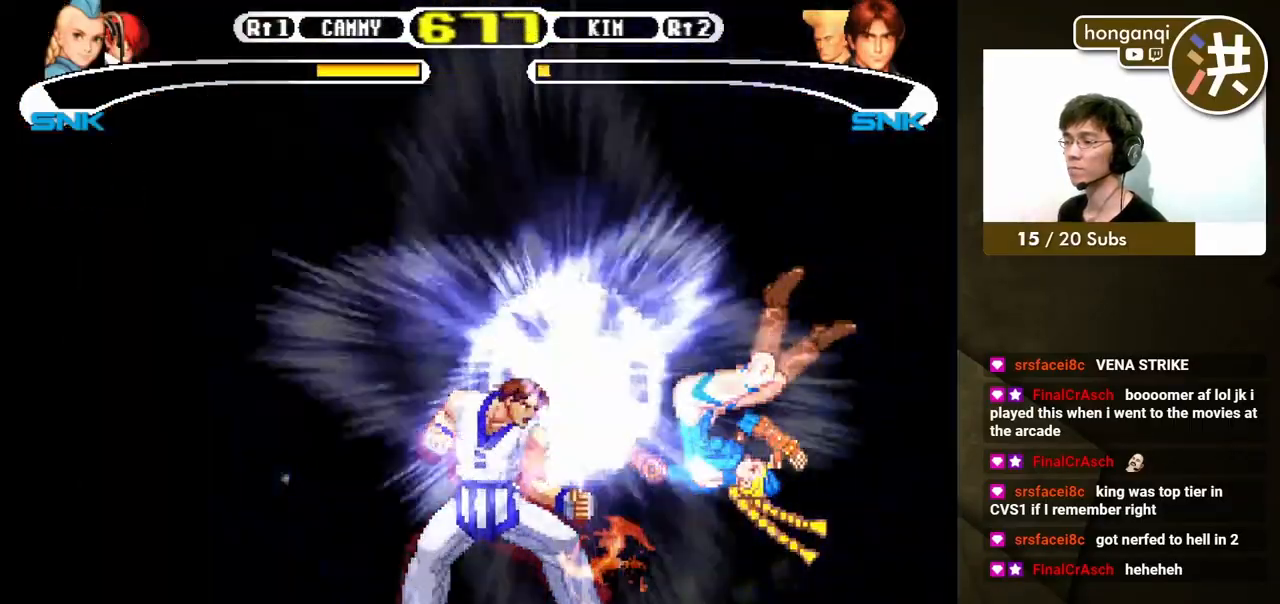
{"buttons": ["DPAD_DOWN", "DPAD_RIGHT"], "events": []}
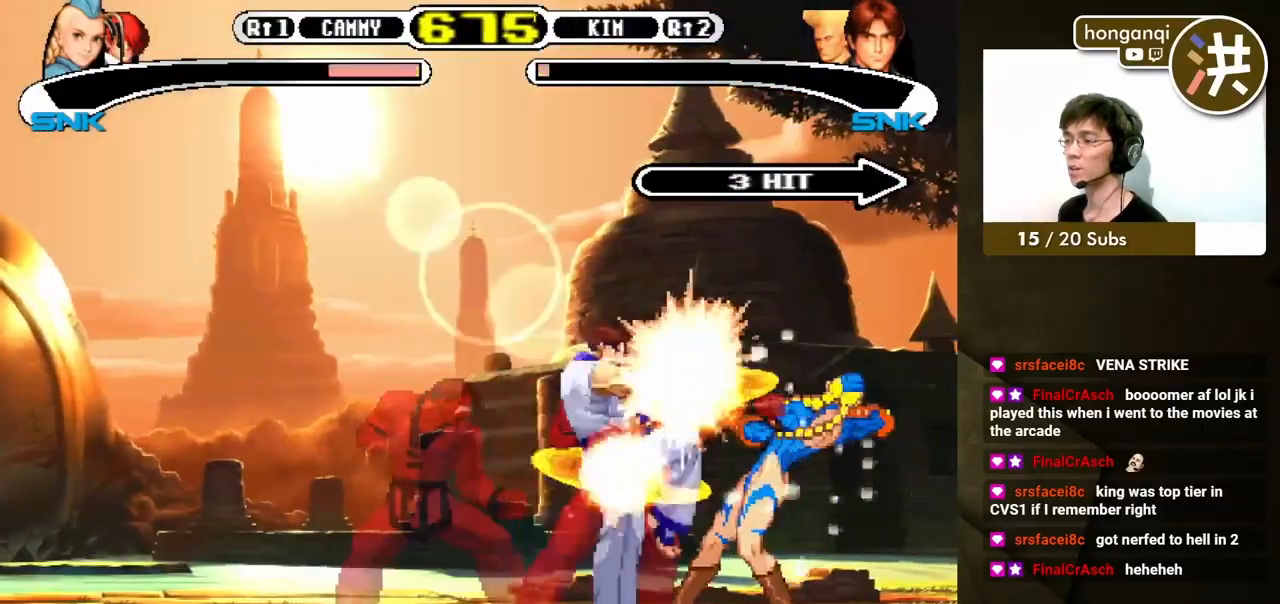
{"buttons": [], "events": [[417, "DPAD_DOWN", "up"], [500, "DPAD_RIGHT", "up"]]}